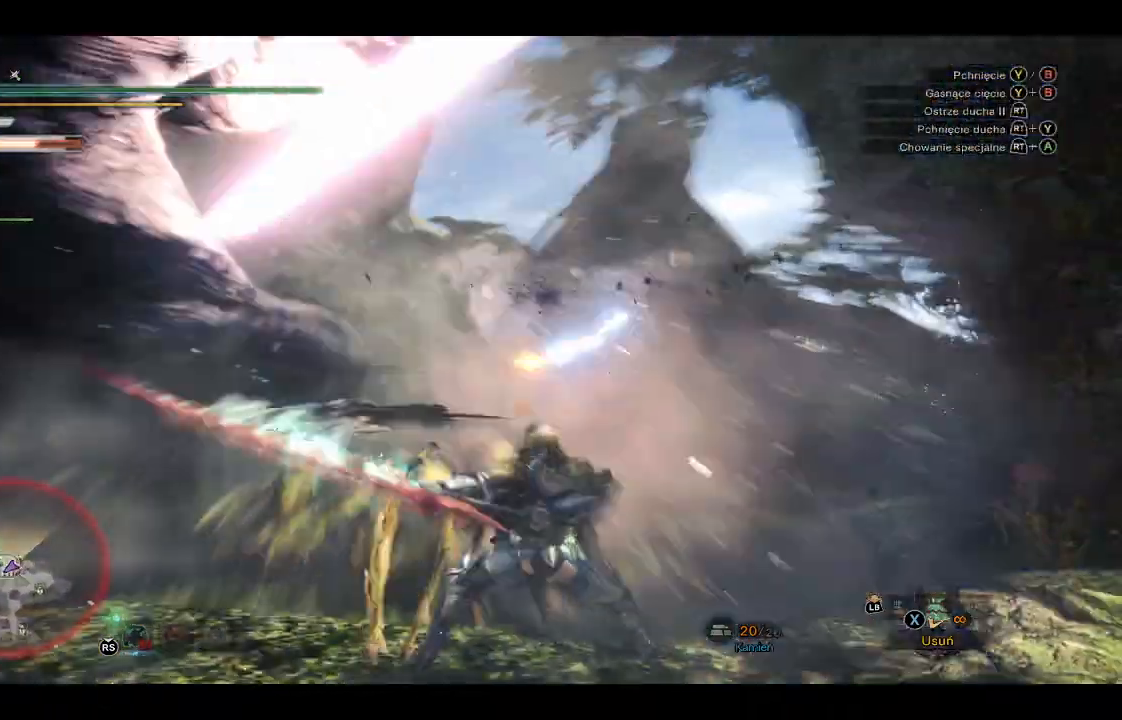
Gameplay with a controller (Xbox layout); each line is a JSON object with the inputs held at the frame after it. "events" lists button and stick changes between this image and that frame as [ms after this image, input, new state], when the widget could be followed in between.
{"buttons": [], "left_stick": "up", "right_stick": "left", "events": [[33, "R2", "up"], [83, "right_stick", "down"], [217, "right_stick", "center"], [317, "right_stick", "left"]]}
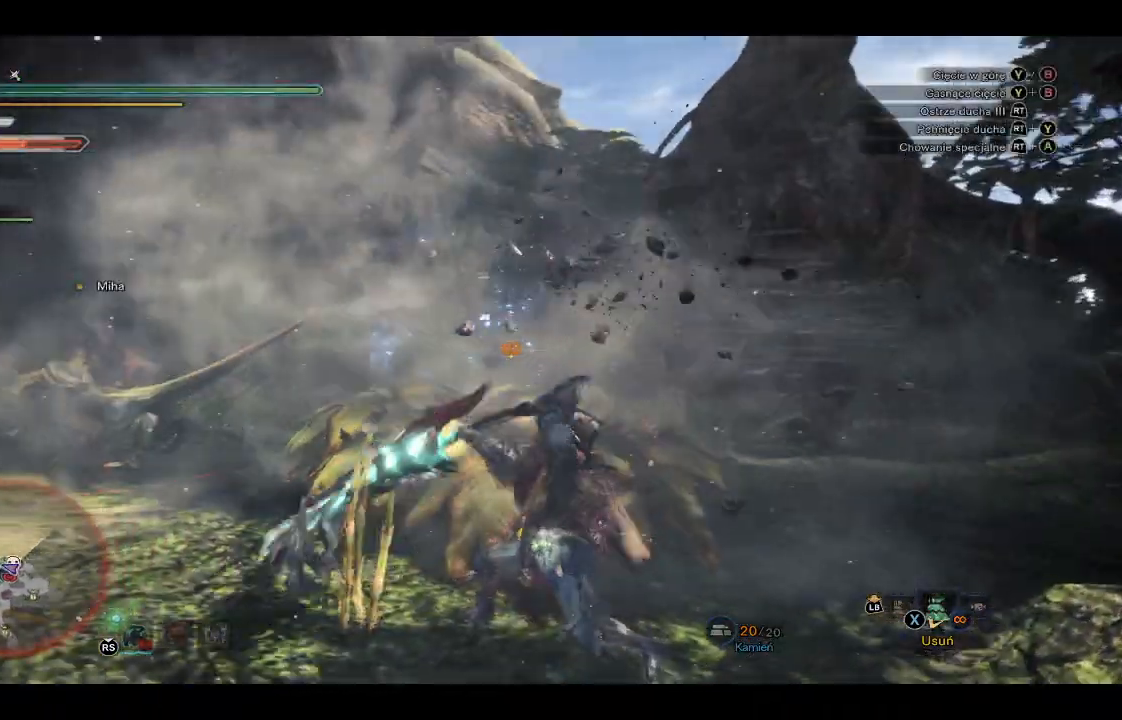
{"buttons": [], "left_stick": "up", "right_stick": "left", "events": []}
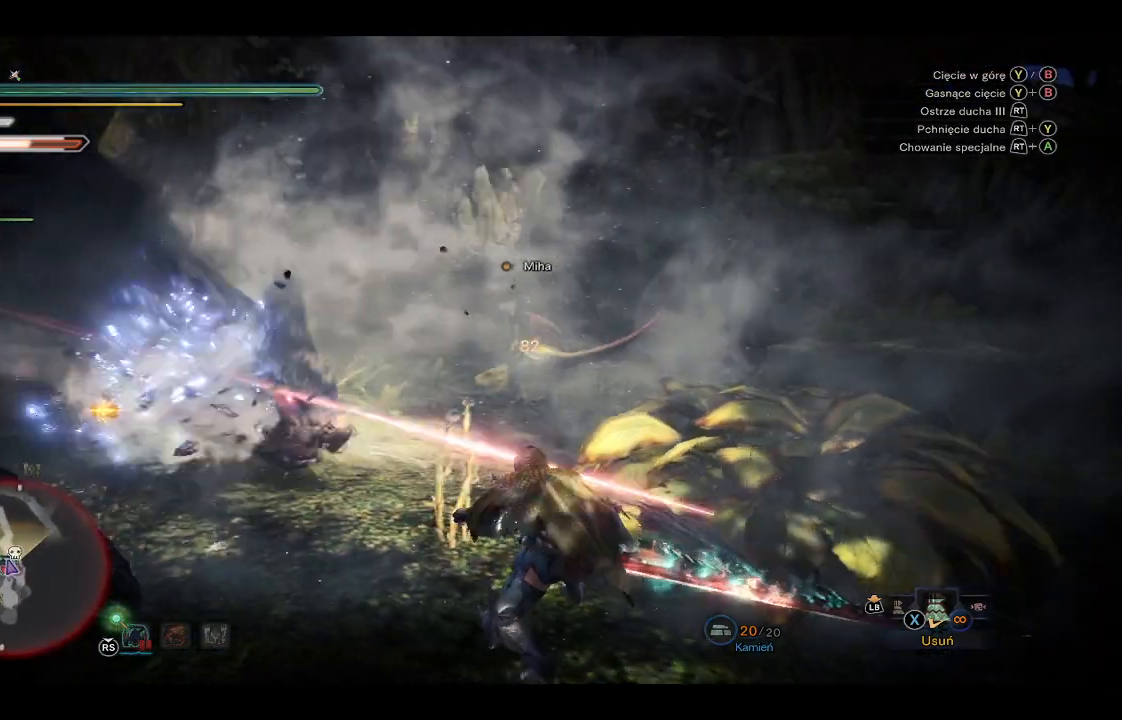
{"buttons": [], "left_stick": "up", "right_stick": "left", "events": []}
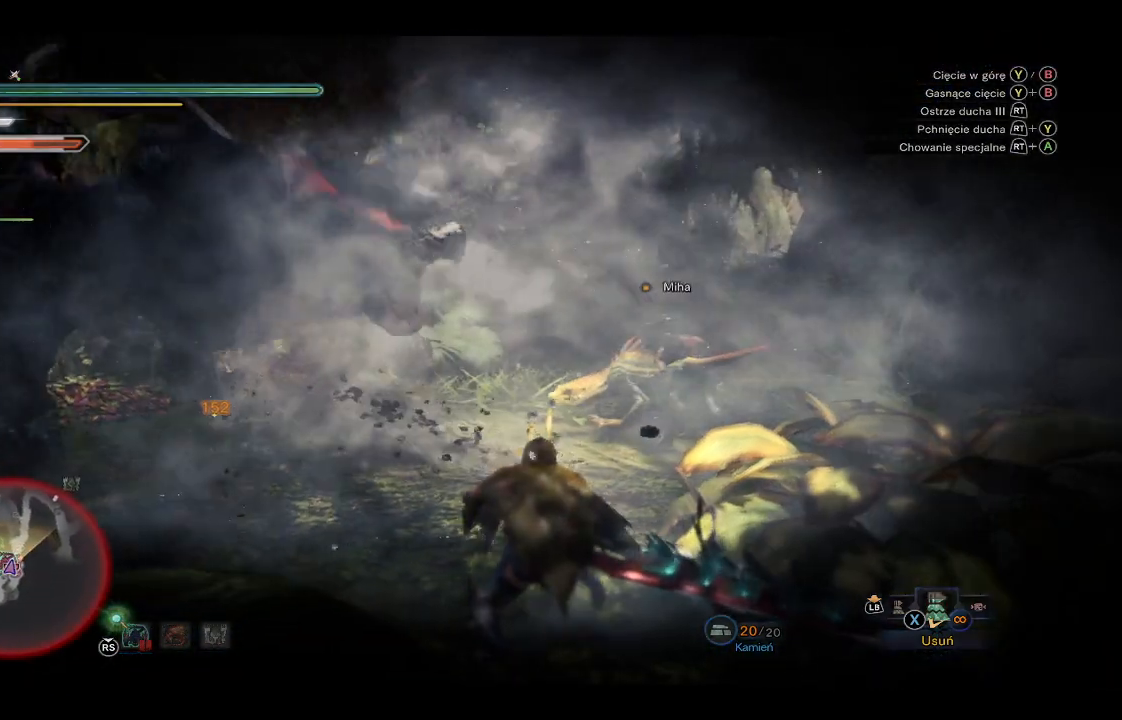
{"buttons": [], "left_stick": "up", "right_stick": "center", "events": [[283, "right_stick", "center"], [450, "Y", "down"], [500, "Y", "up"]]}
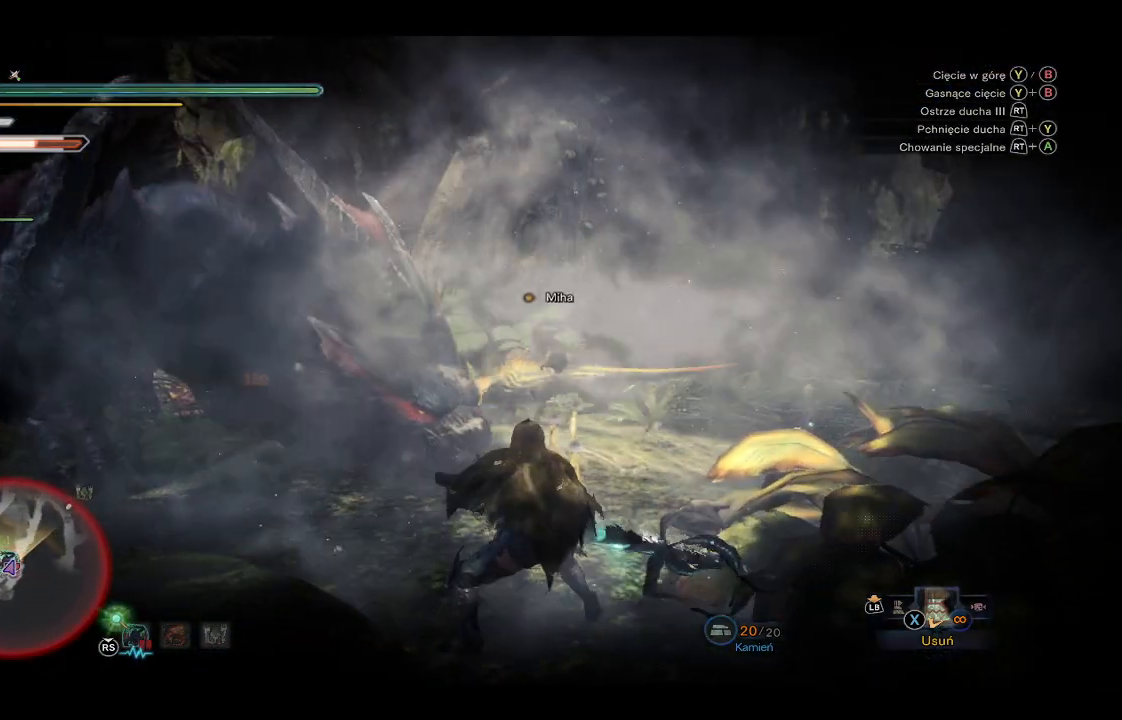
{"buttons": [], "left_stick": "up", "right_stick": "center", "events": [[100, "Y", "down"], [183, "Y", "up"], [267, "Y", "down"], [350, "Y", "up"]]}
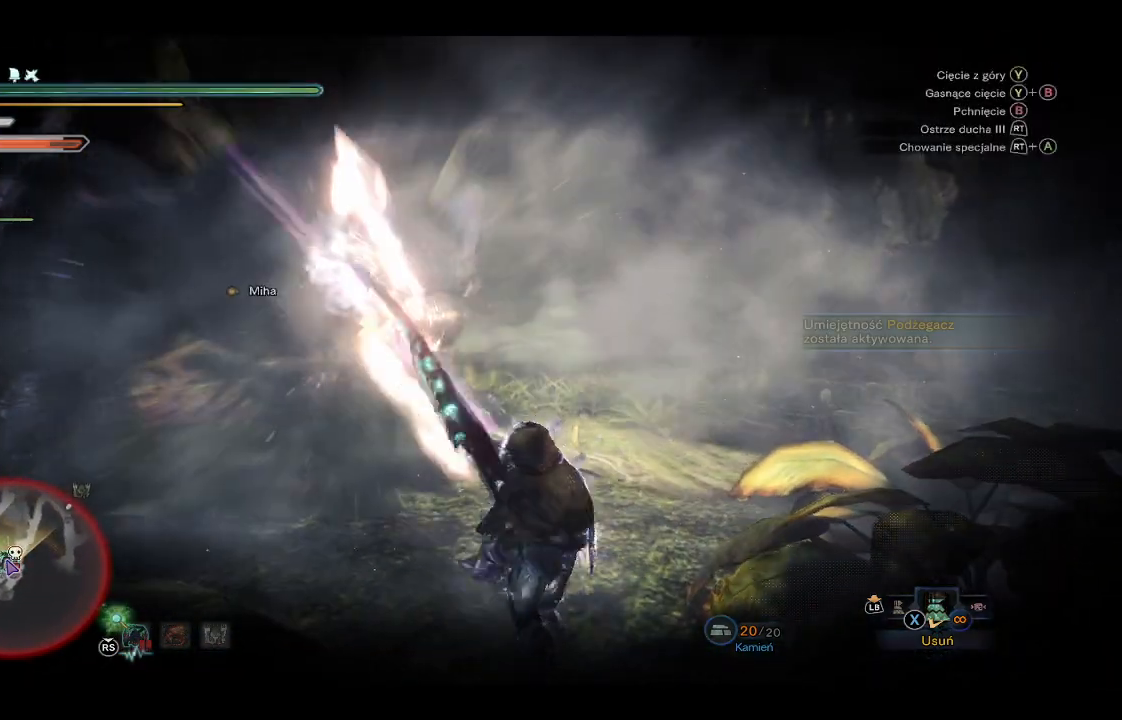
{"buttons": ["Y"], "left_stick": "up", "right_stick": "center", "events": [[217, "Y", "down"], [350, "Y", "up"], [433, "Y", "down"]]}
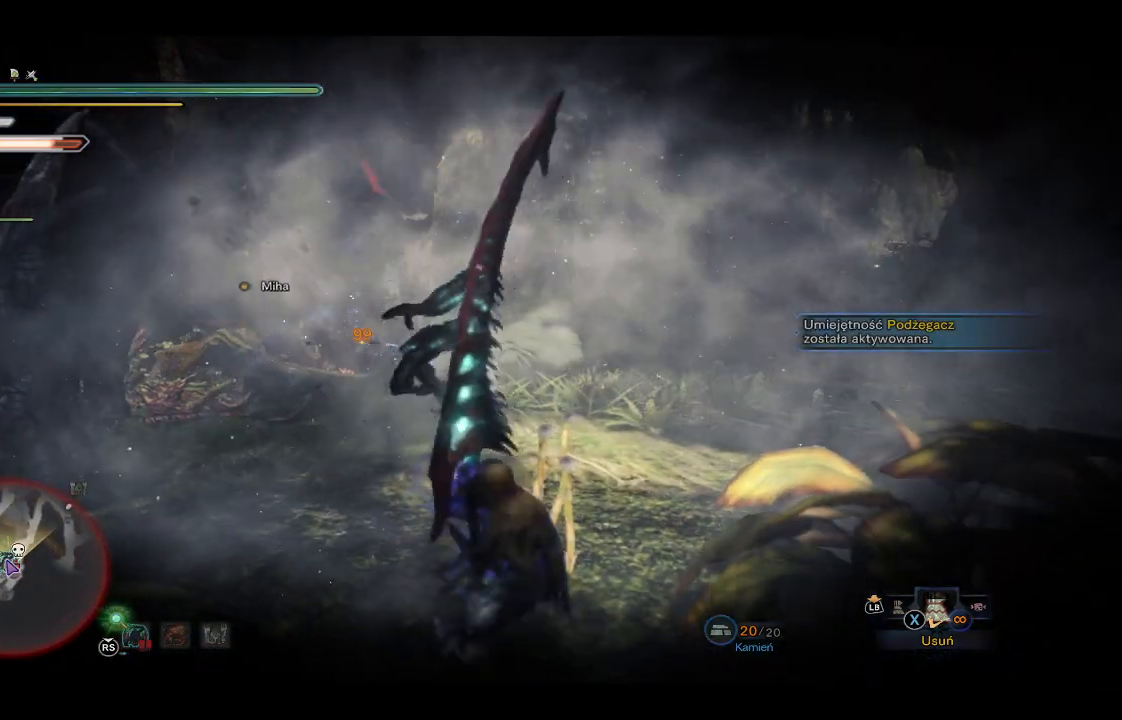
{"buttons": [], "left_stick": "up", "right_stick": "center", "events": [[17, "Y", "up"], [200, "Y", "down"], [317, "Y", "up"]]}
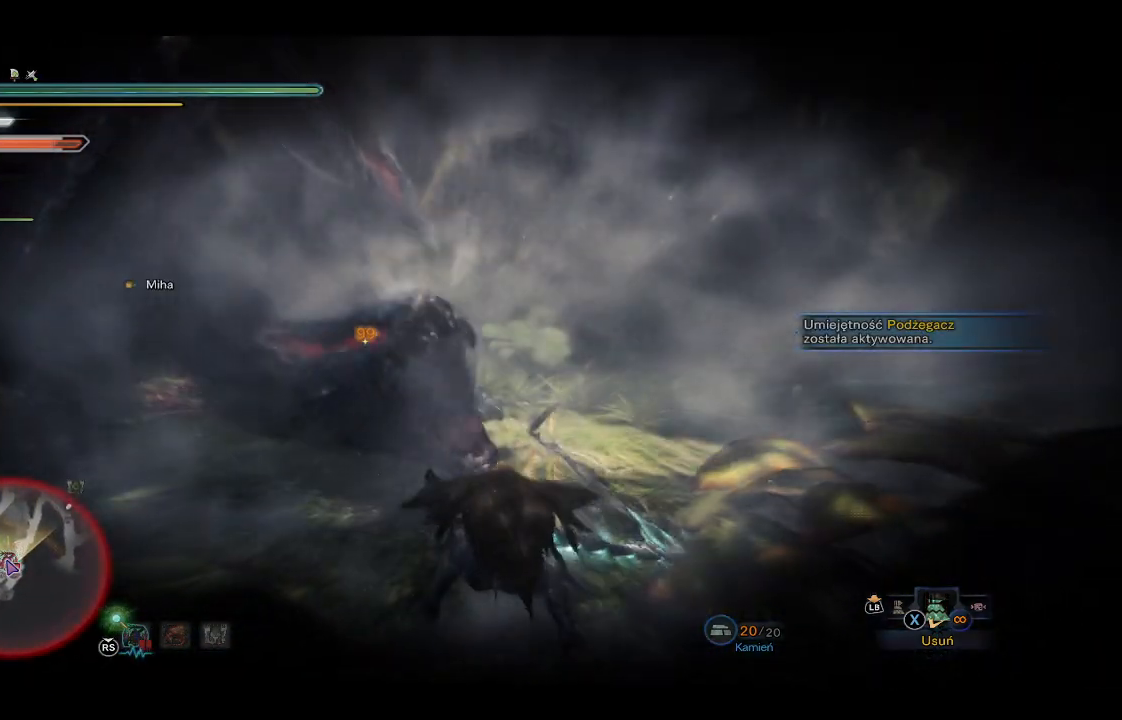
{"buttons": [], "left_stick": "up", "right_stick": "center", "events": []}
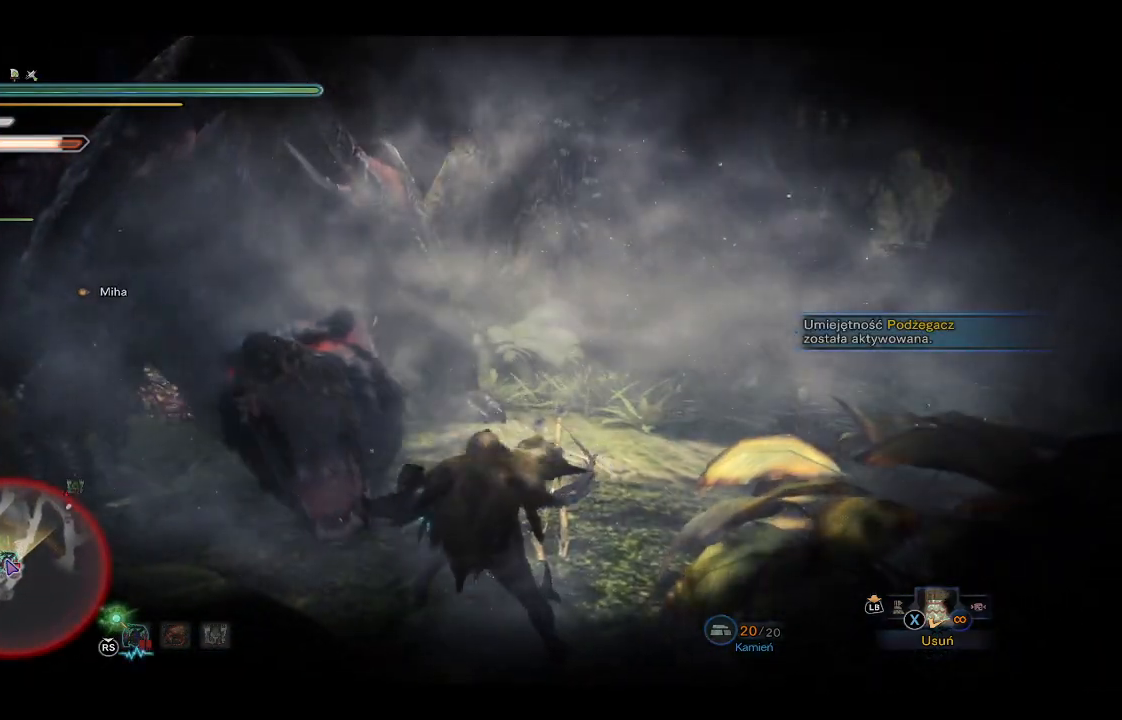
{"buttons": [], "left_stick": "center", "right_stick": "center", "events": [[167, "left_stick", "center"]]}
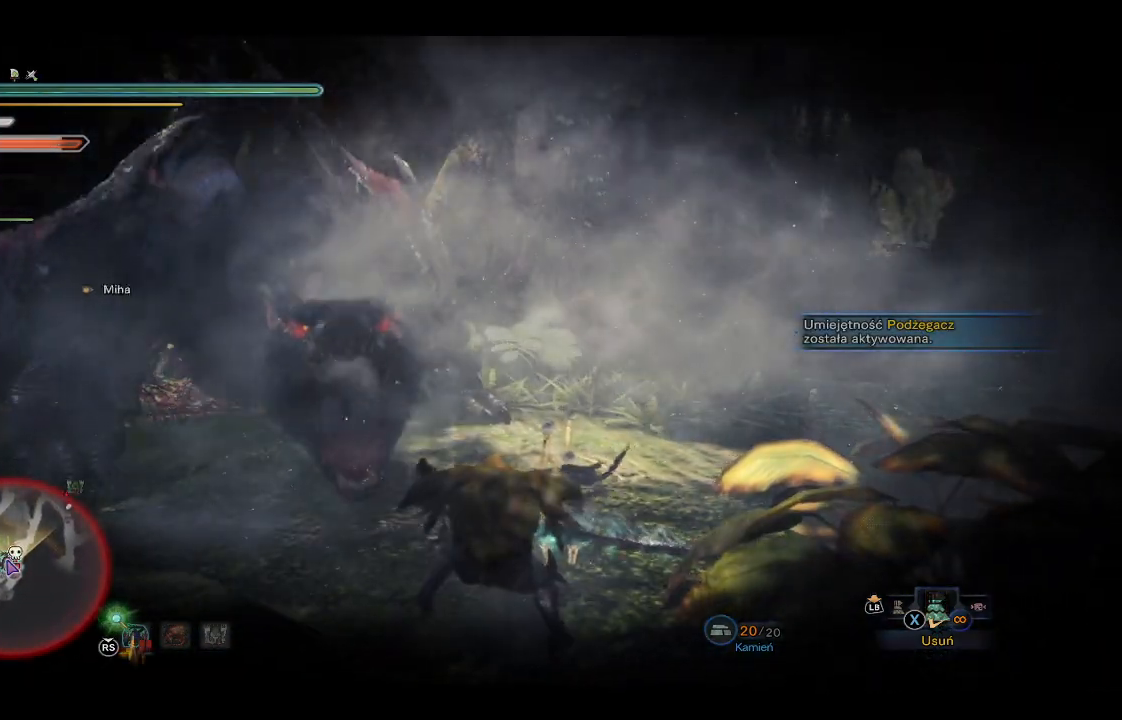
{"buttons": ["Y"], "left_stick": "up-left", "right_stick": "center", "events": [[67, "right_stick", "left"], [133, "left_stick", "up-left"], [217, "right_stick", "center"], [433, "Y", "down"]]}
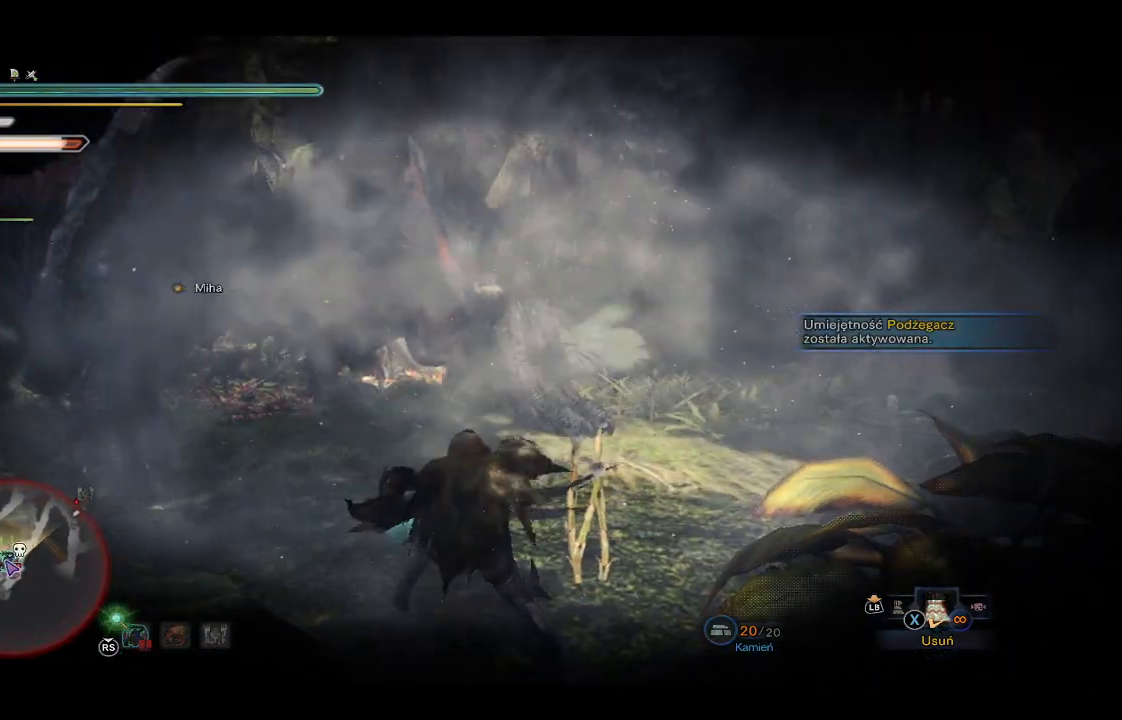
{"buttons": ["Y"], "left_stick": "up", "right_stick": "center", "events": [[17, "Y", "up"], [133, "Y", "down"], [217, "Y", "up"], [317, "Y", "down"], [317, "left_stick", "up"], [400, "Y", "up"], [500, "Y", "down"]]}
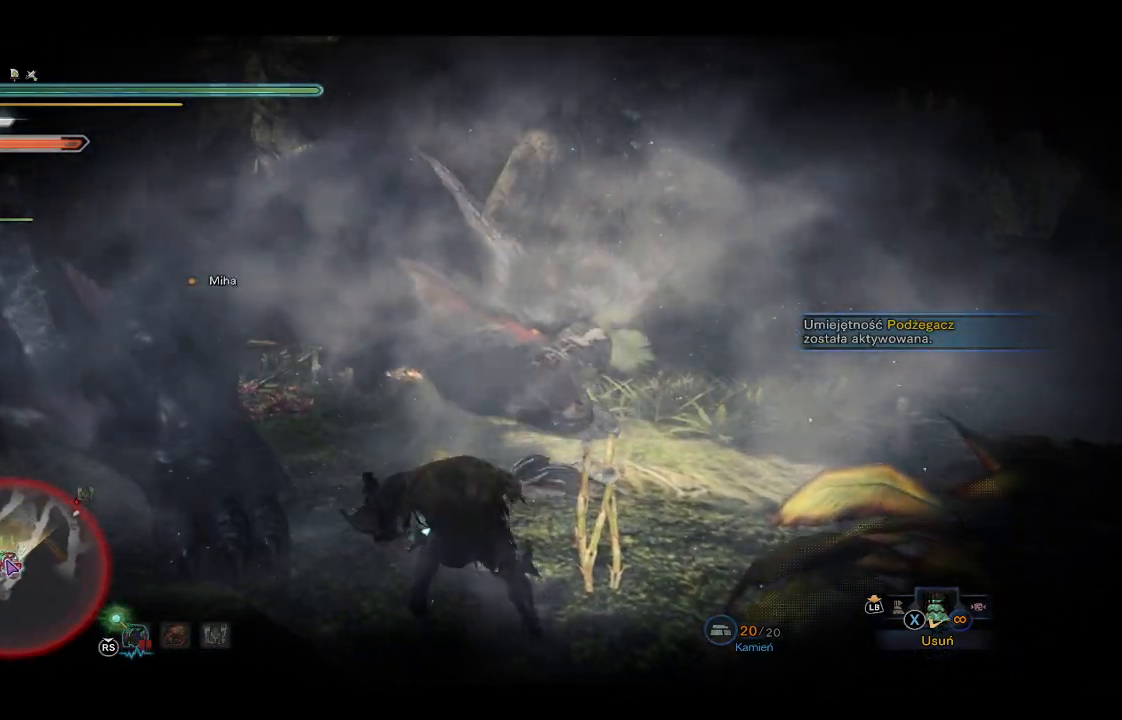
{"buttons": [], "left_stick": "up", "right_stick": "center", "events": [[83, "Y", "up"], [183, "Y", "down"], [267, "Y", "up"], [400, "Y", "down"], [483, "Y", "up"]]}
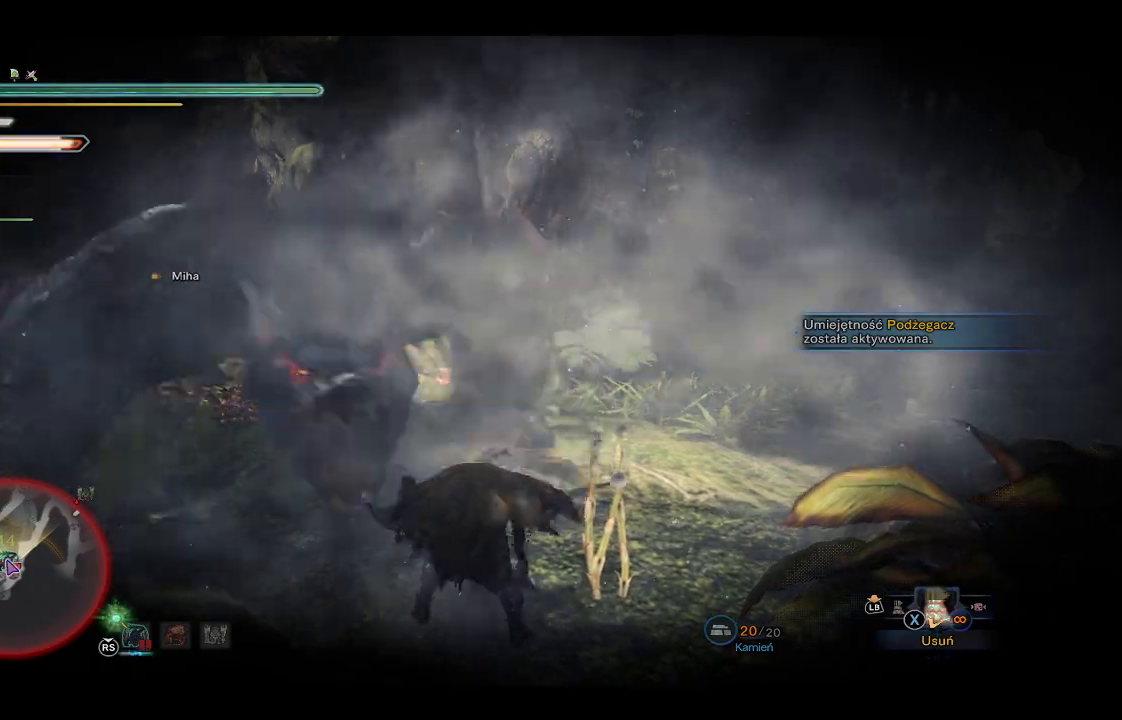
{"buttons": [], "left_stick": "up", "right_stick": "left", "events": [[500, "right_stick", "left"]]}
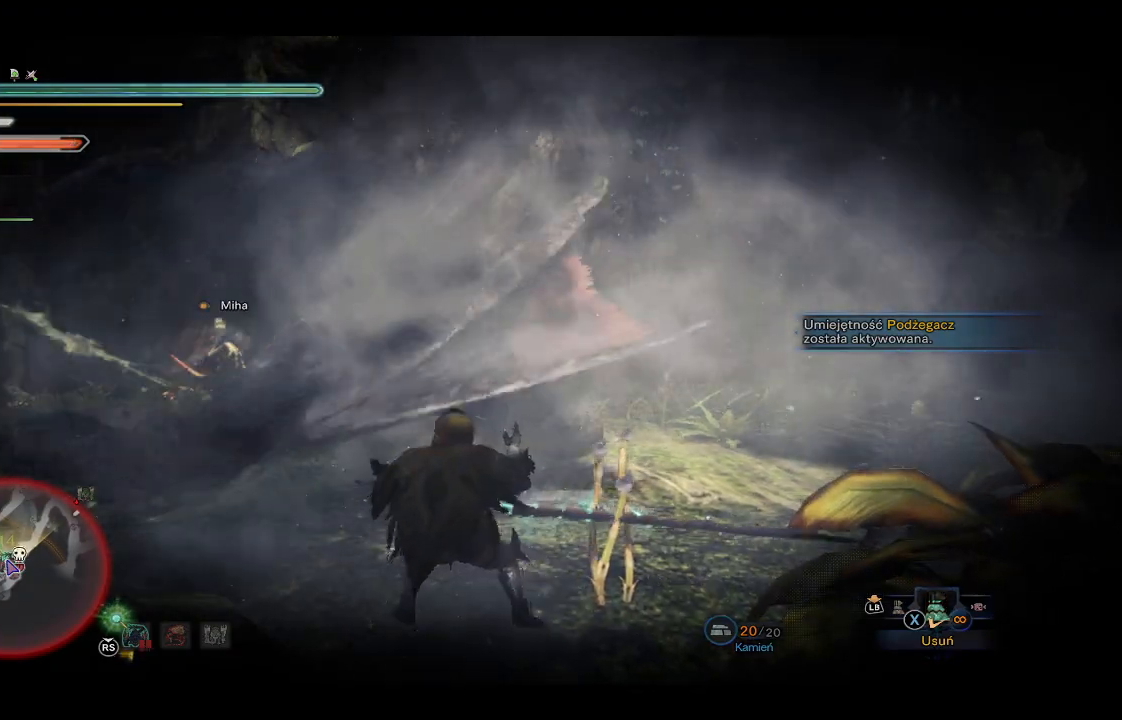
{"buttons": ["Y"], "left_stick": "up", "right_stick": "center", "events": [[183, "right_stick", "center"], [317, "Y", "down"], [417, "Y", "up"], [500, "Y", "down"]]}
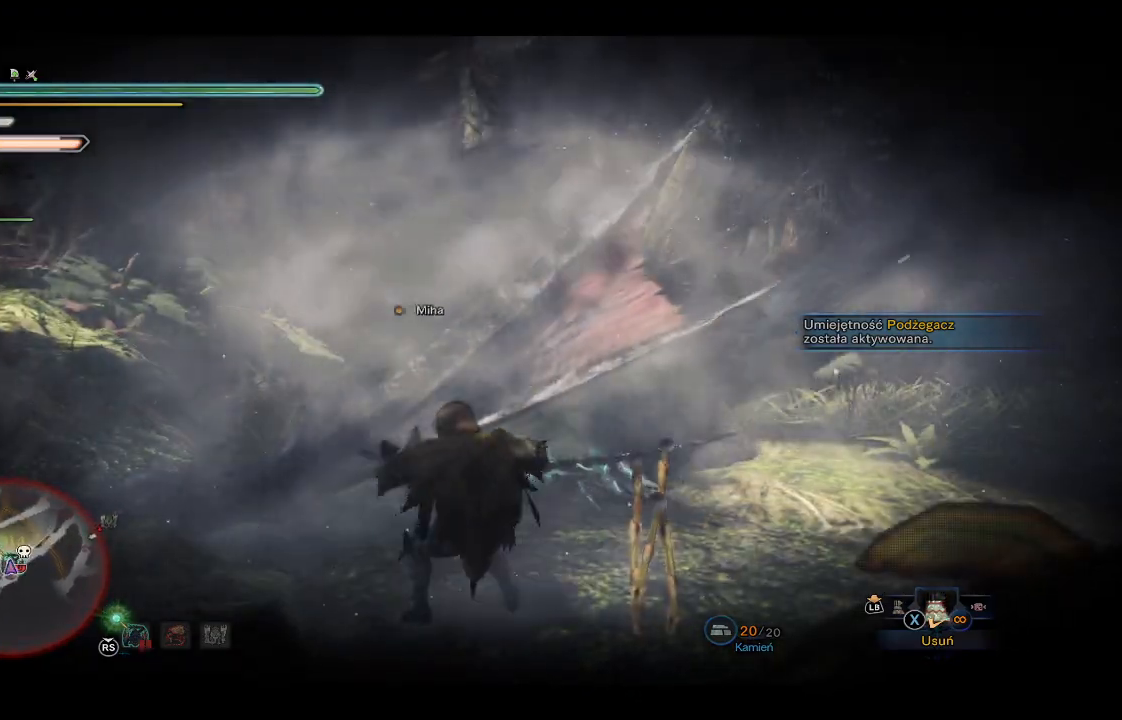
{"buttons": ["Y"], "left_stick": "up", "right_stick": "center", "events": [[67, "Y", "up"], [167, "Y", "down"], [250, "Y", "up"], [333, "Y", "down"], [417, "Y", "up"], [500, "Y", "down"]]}
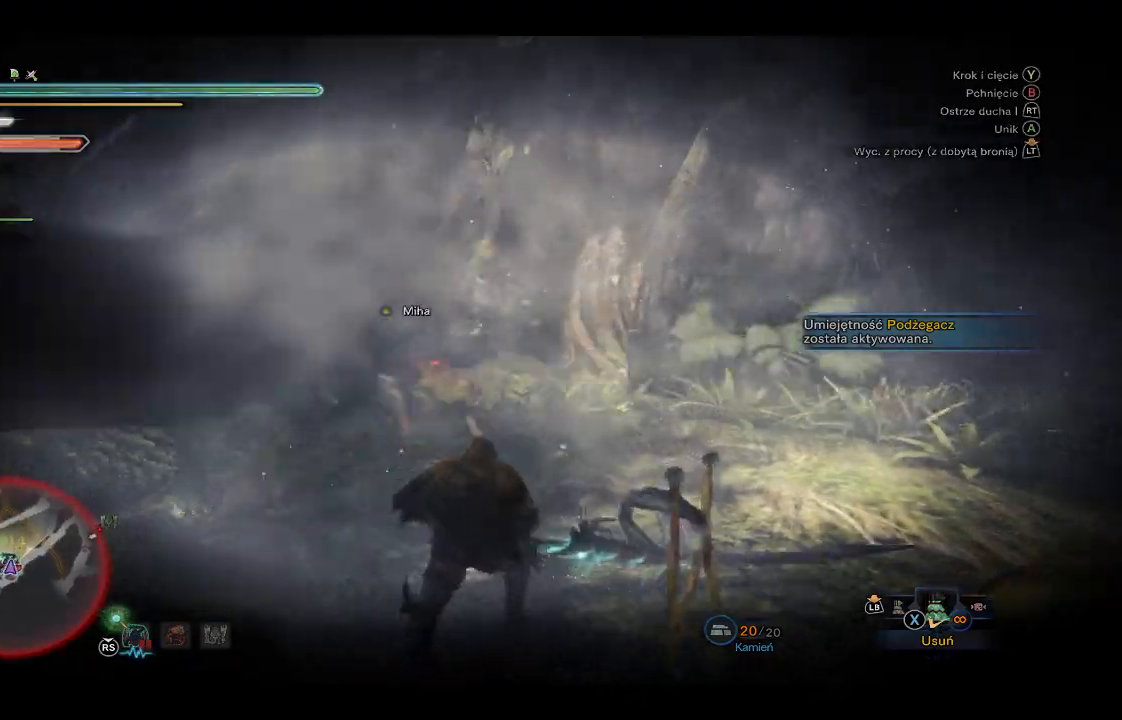
{"buttons": [], "left_stick": "up-left", "right_stick": "left", "events": [[100, "Y", "up"], [183, "left_stick", "up-left"], [367, "right_stick", "left"]]}
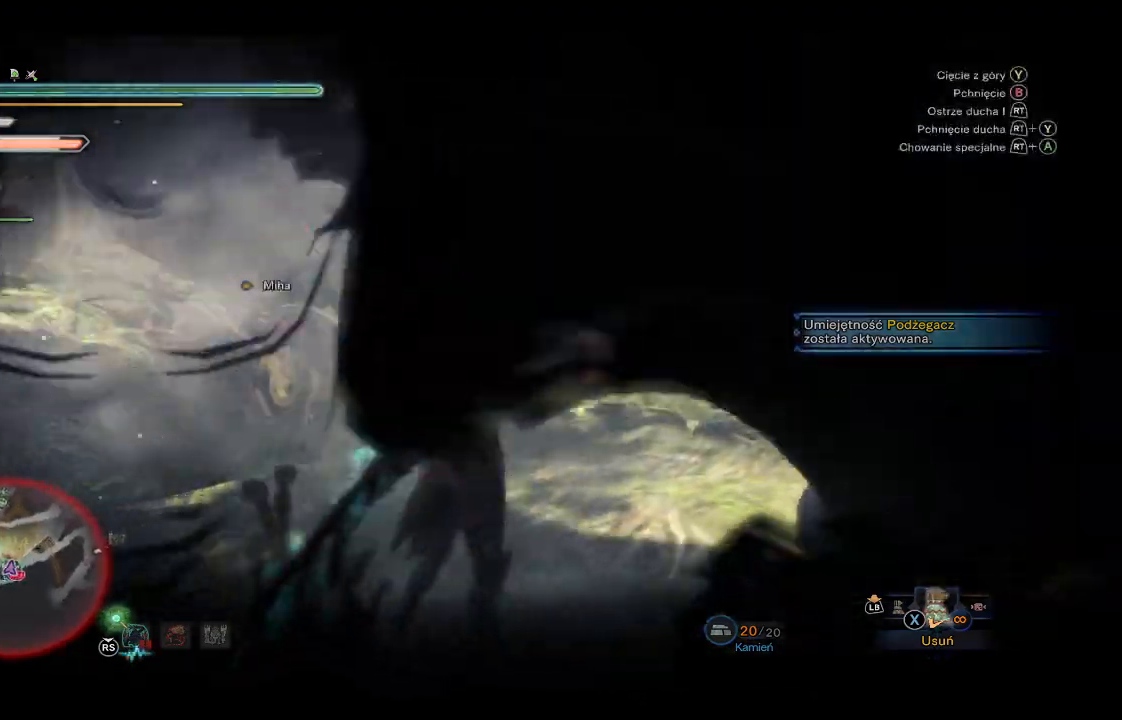
{"buttons": ["R2"], "left_stick": "up-left", "right_stick": "left", "events": [[100, "R2", "down"], [217, "R2", "up"], [283, "R2", "down"], [400, "R2", "up"], [433, "R2", "down"]]}
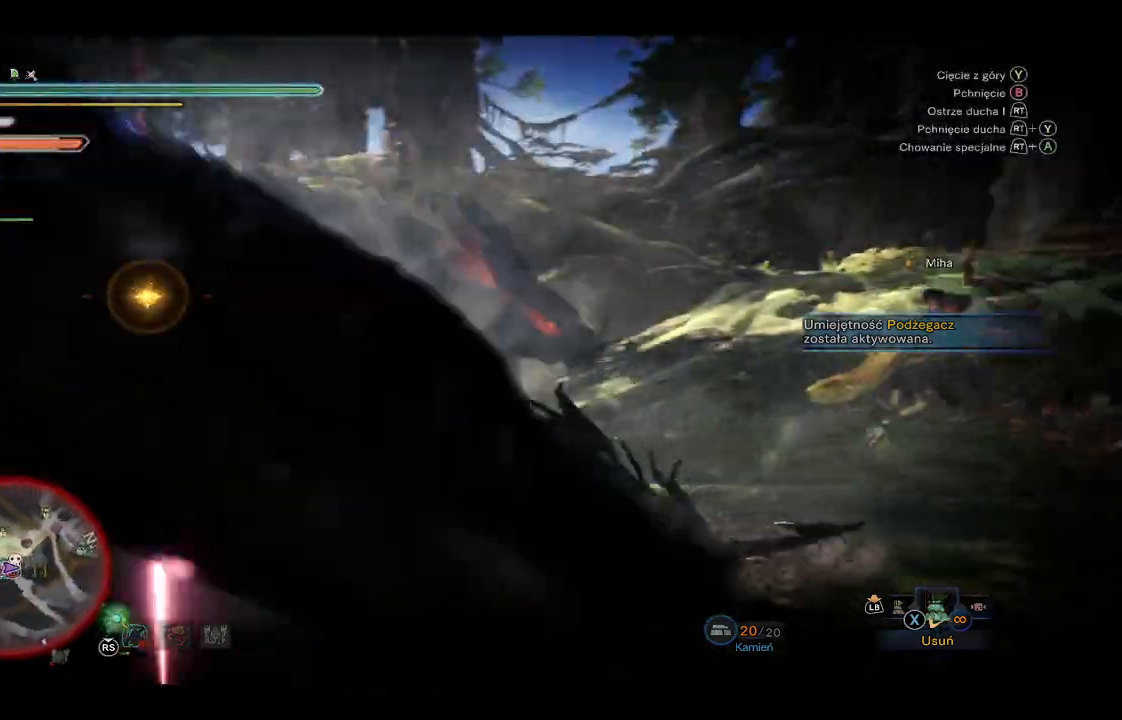
{"buttons": [], "left_stick": "up-left", "right_stick": "center", "events": [[83, "R2", "up"], [333, "right_stick", "center"]]}
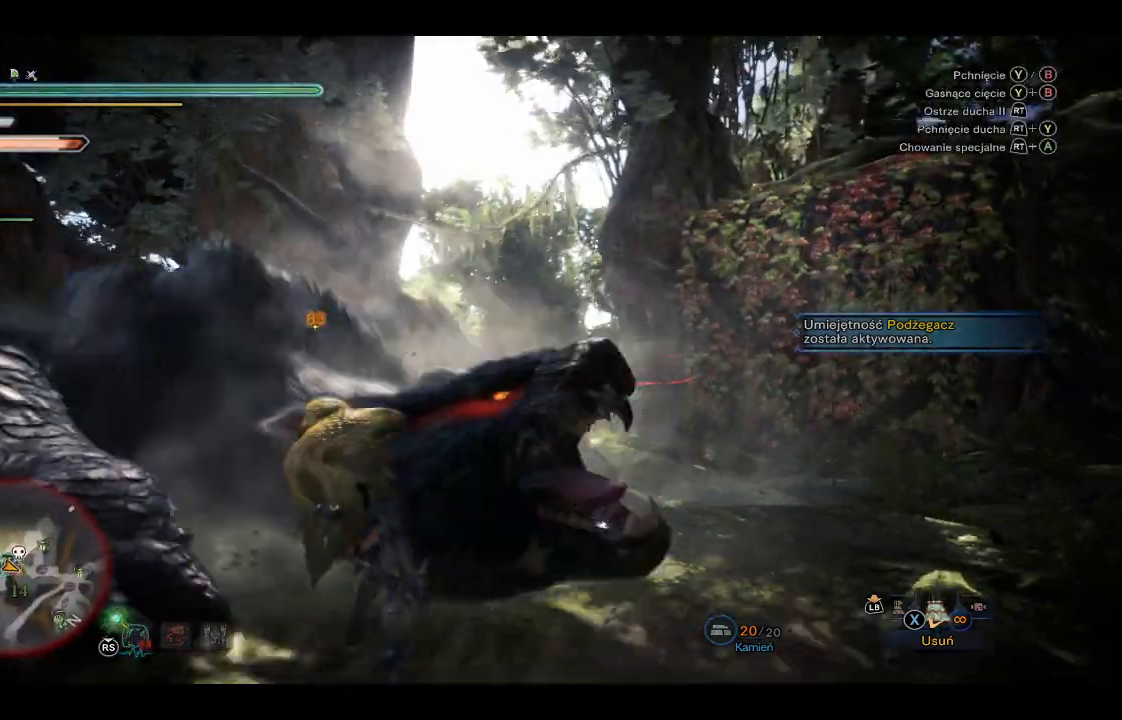
{"buttons": ["L2", "R2"], "left_stick": "up-left", "right_stick": "left", "events": [[250, "R2", "down"], [267, "right_stick", "left"], [417, "R2", "up"], [467, "R2", "down"], [483, "L2", "down"]]}
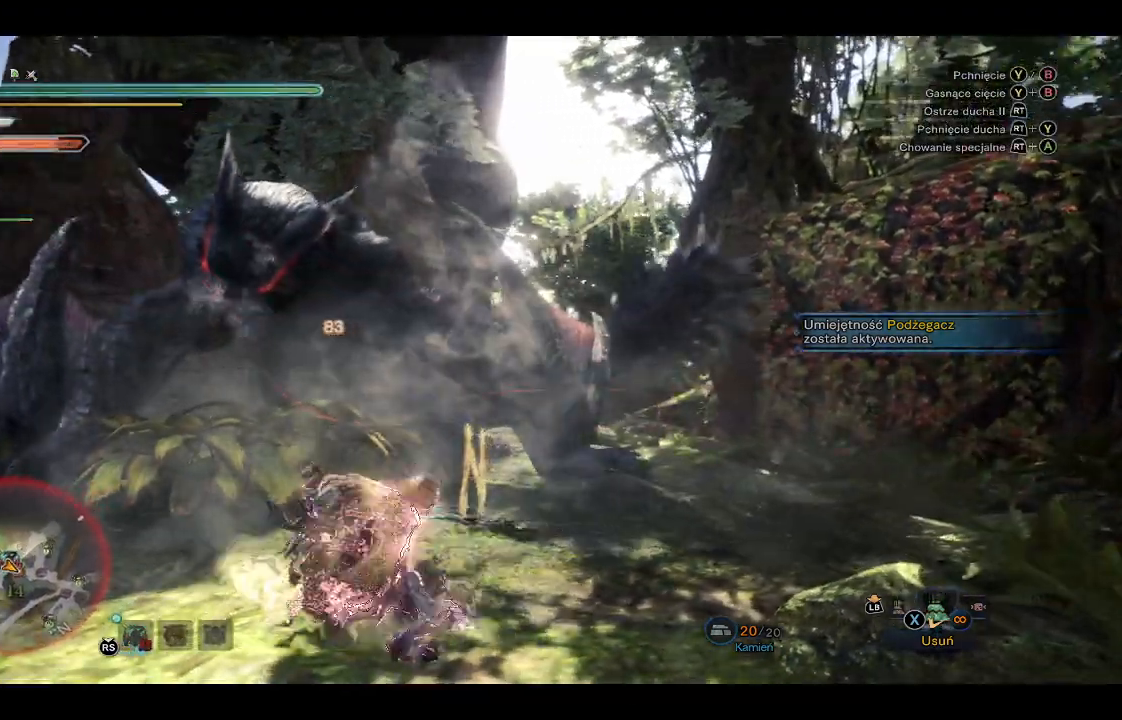
{"buttons": ["B", "R2"], "left_stick": "up-left", "right_stick": "center", "events": [[50, "L2", "up"], [100, "R2", "up"], [100, "right_stick", "center"], [450, "B", "down"], [450, "R2", "down"]]}
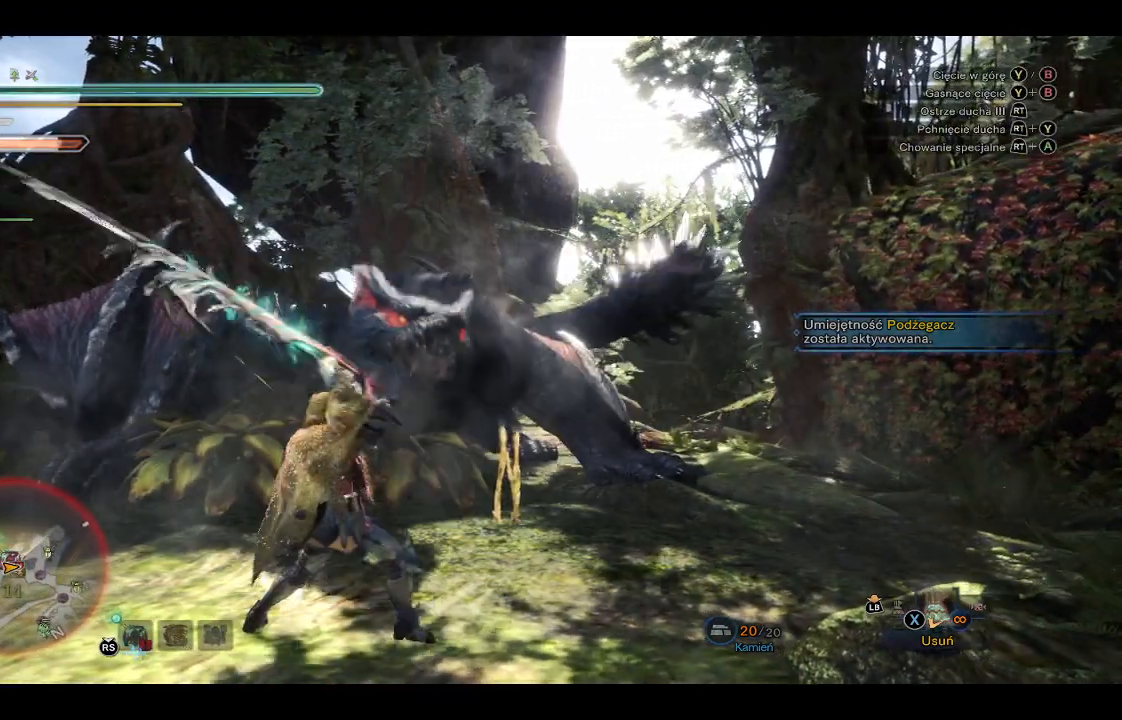
{"buttons": [], "left_stick": "up-left", "right_stick": "center", "events": [[67, "B", "up"], [117, "B", "down"], [367, "B", "up"], [383, "R2", "up"]]}
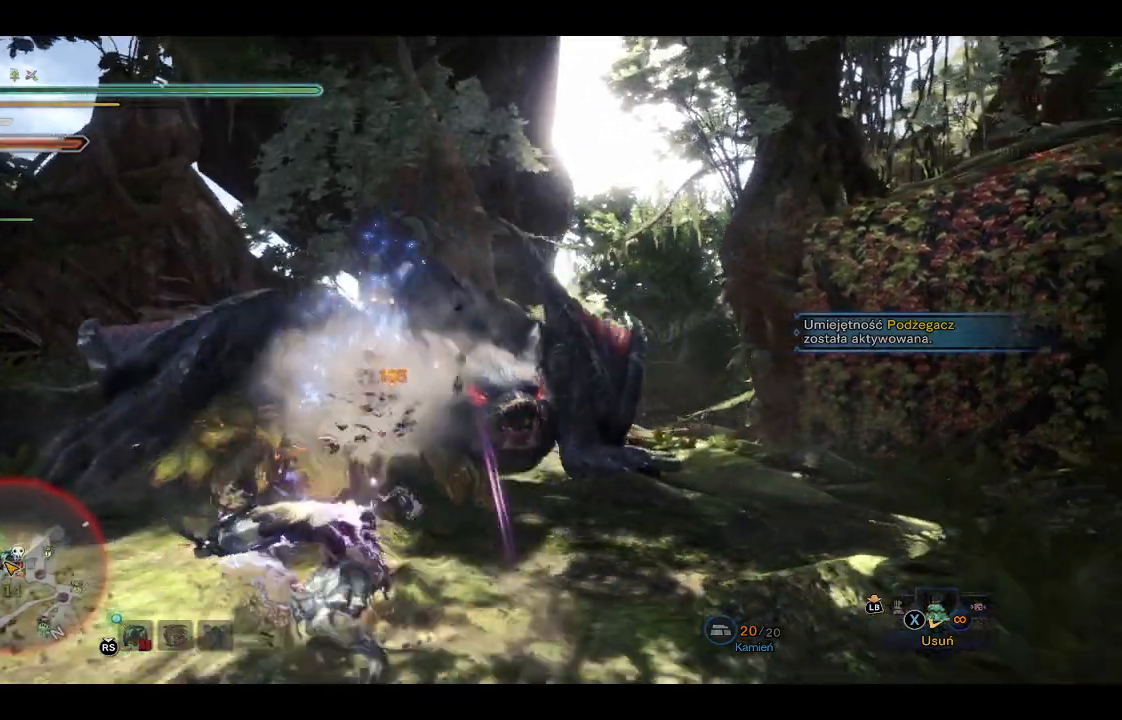
{"buttons": [], "left_stick": "up-left", "right_stick": "center", "events": [[167, "right_stick", "down"], [250, "right_stick", "center"]]}
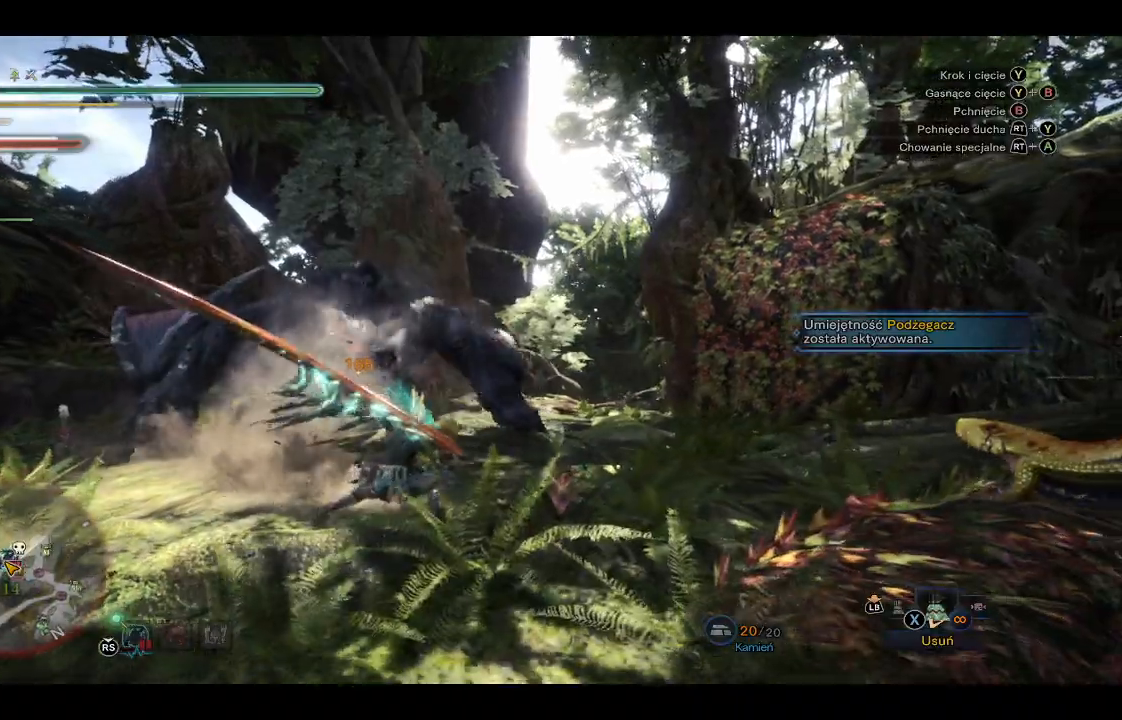
{"buttons": [], "left_stick": "up", "right_stick": "center", "events": [[317, "left_stick", "up"]]}
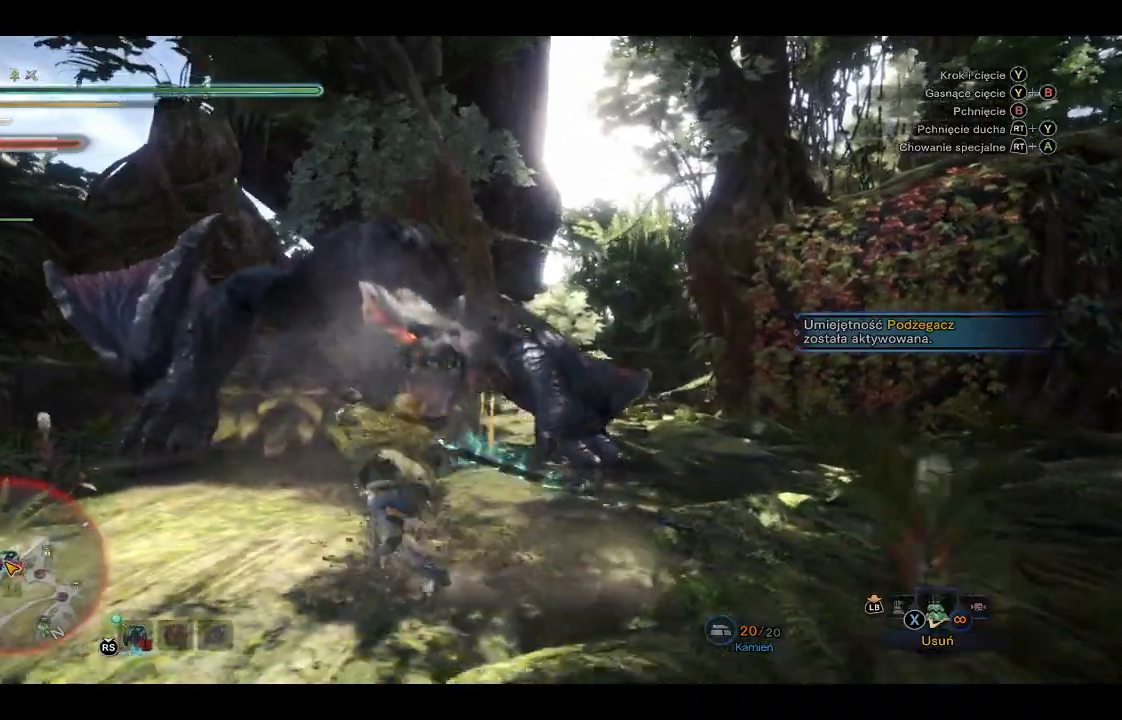
{"buttons": [], "left_stick": "up", "right_stick": "center", "events": [[150, "Y", "down"], [250, "Y", "up"], [317, "Y", "down"], [417, "Y", "up"]]}
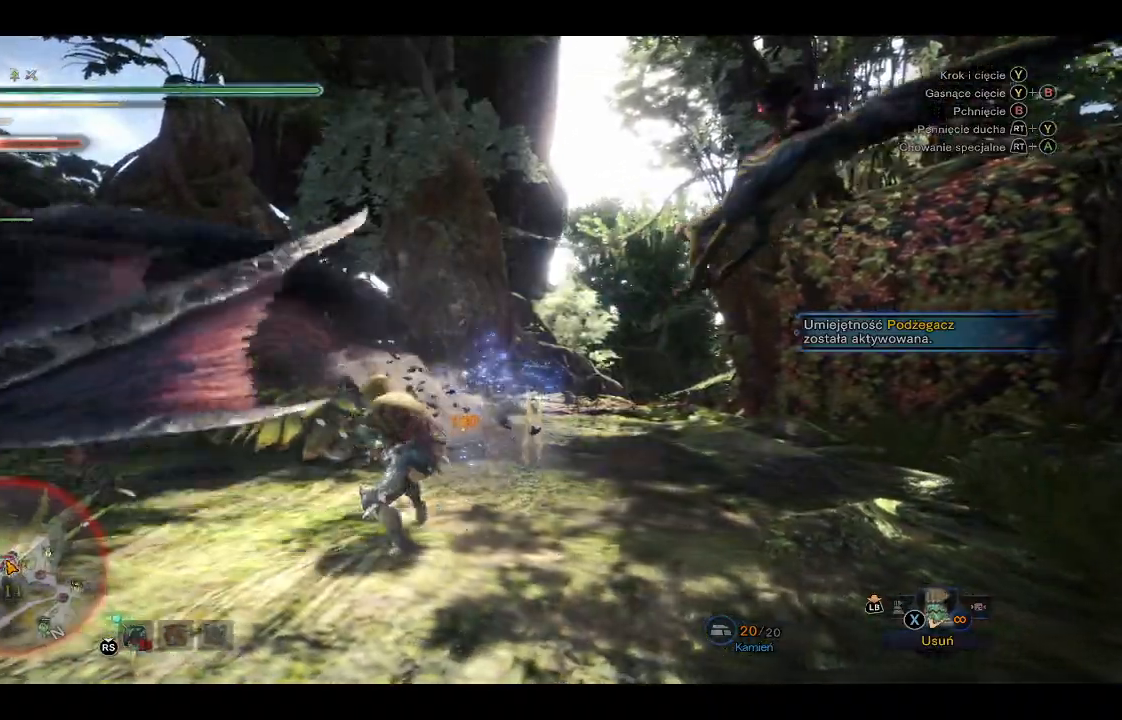
{"buttons": [], "left_stick": "up-left", "right_stick": "left"}
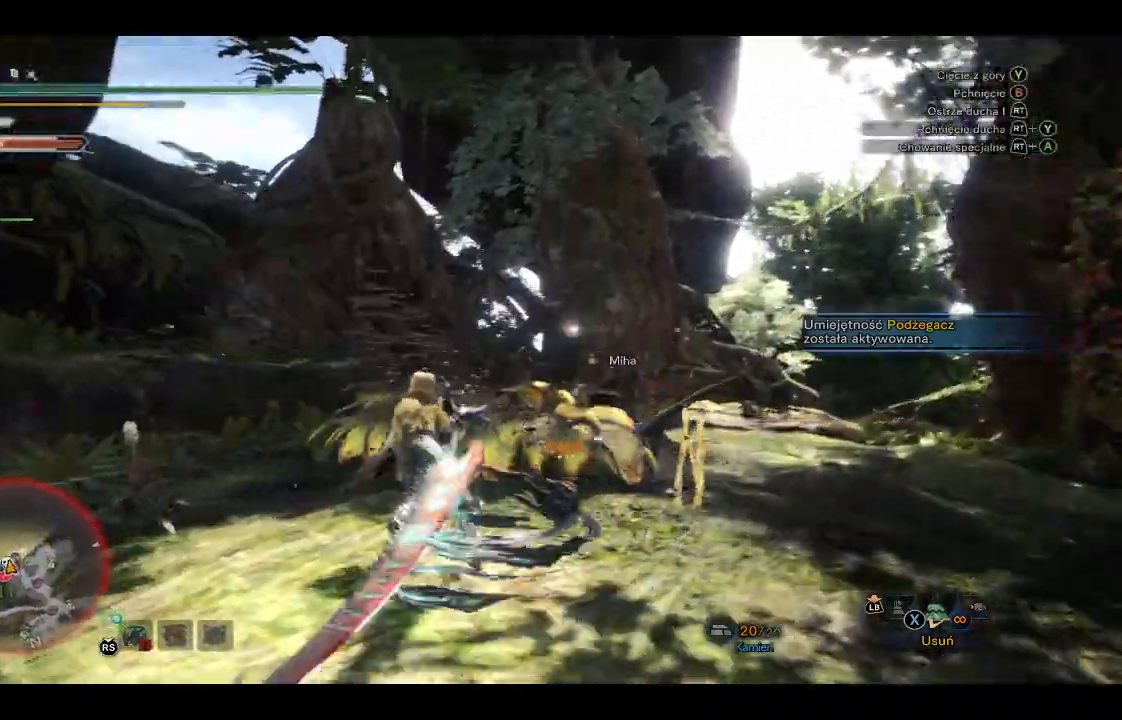
{"buttons": [], "left_stick": "up-left", "right_stick": "left", "events": []}
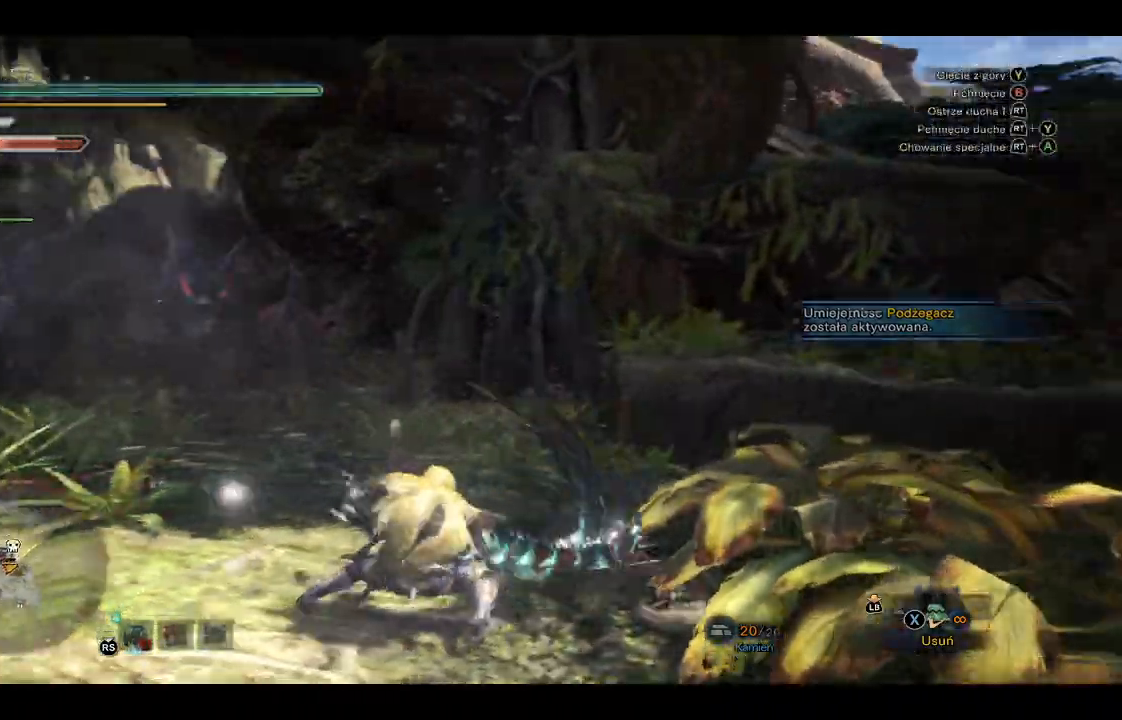
{"buttons": [], "left_stick": "up-left", "right_stick": "center", "events": [[33, "right_stick", "center"], [117, "A", "down"], [250, "A", "up"]]}
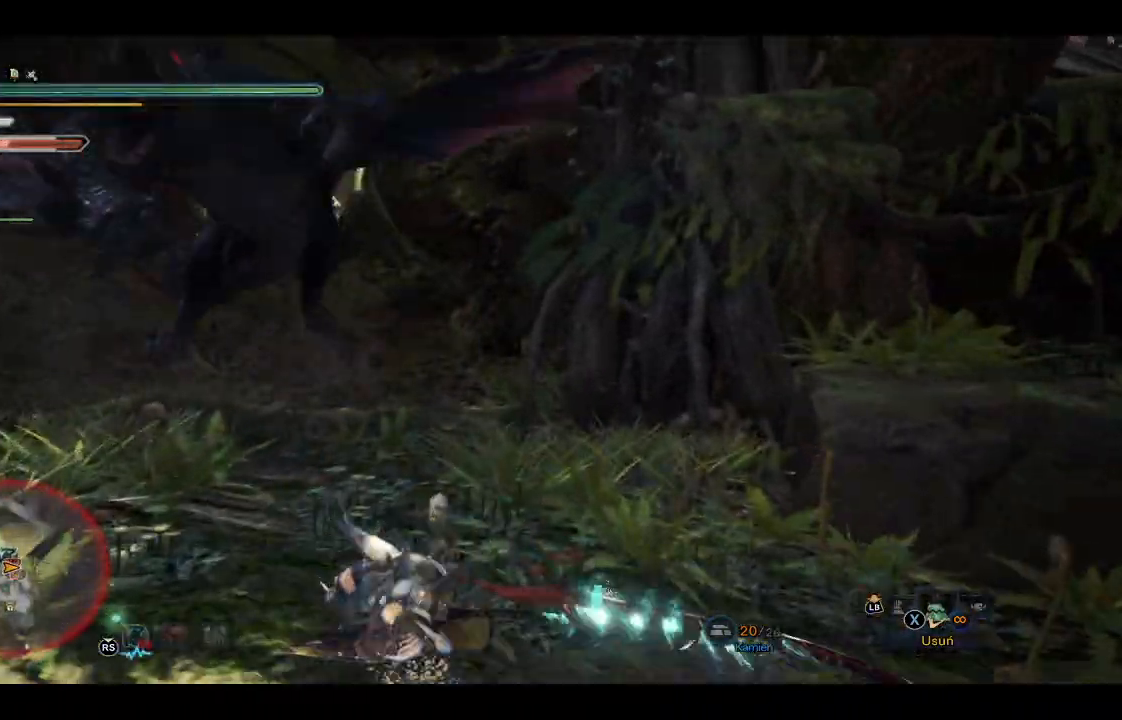
{"buttons": [], "left_stick": "up", "right_stick": "left", "events": [[350, "left_stick", "up"], [417, "right_stick", "left"]]}
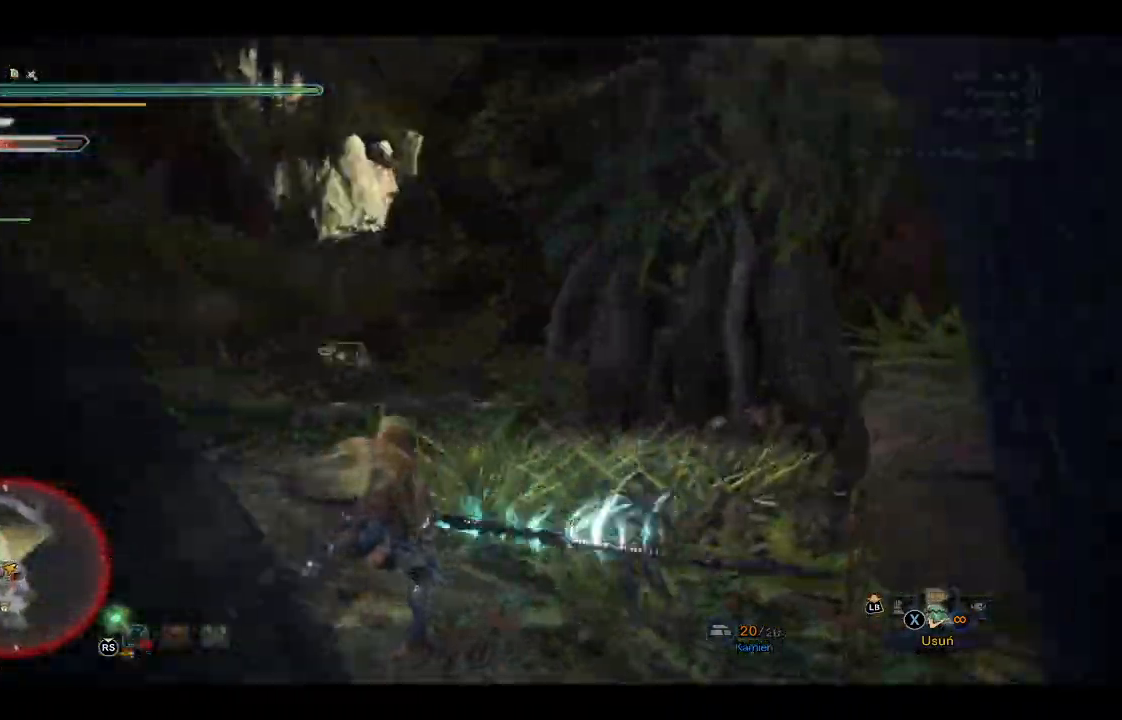
{"buttons": [], "left_stick": "up-left", "right_stick": "left", "events": [[350, "left_stick", "up-left"]]}
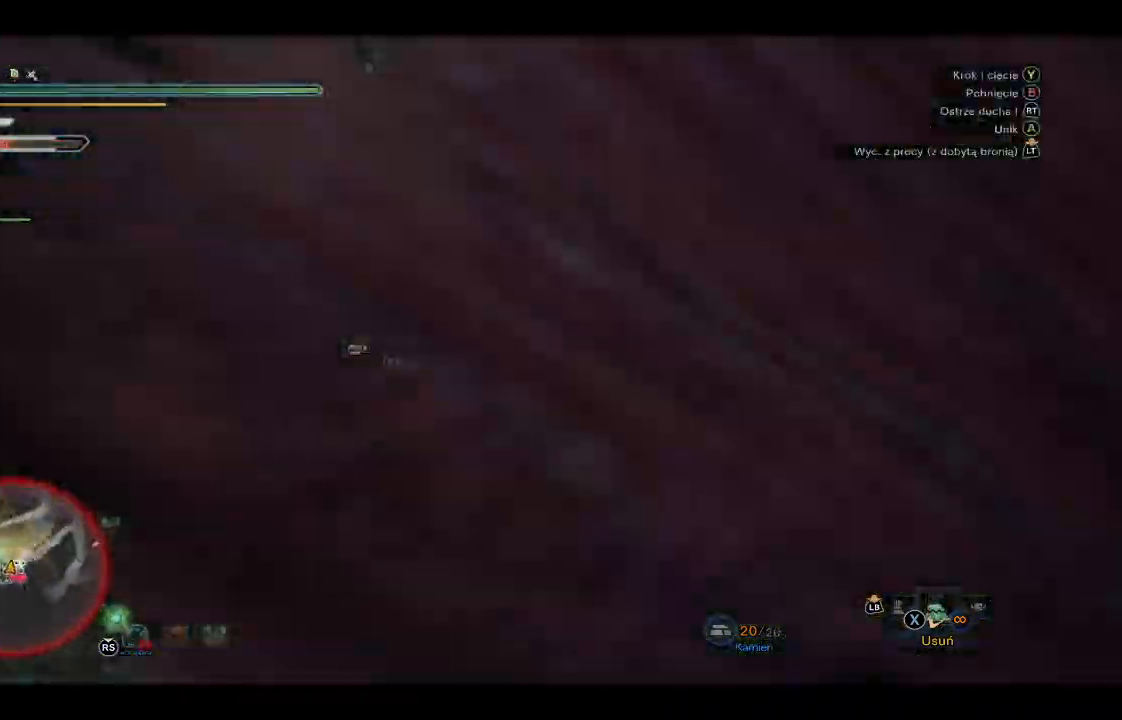
{"buttons": [], "left_stick": "up-left", "right_stick": "left", "events": []}